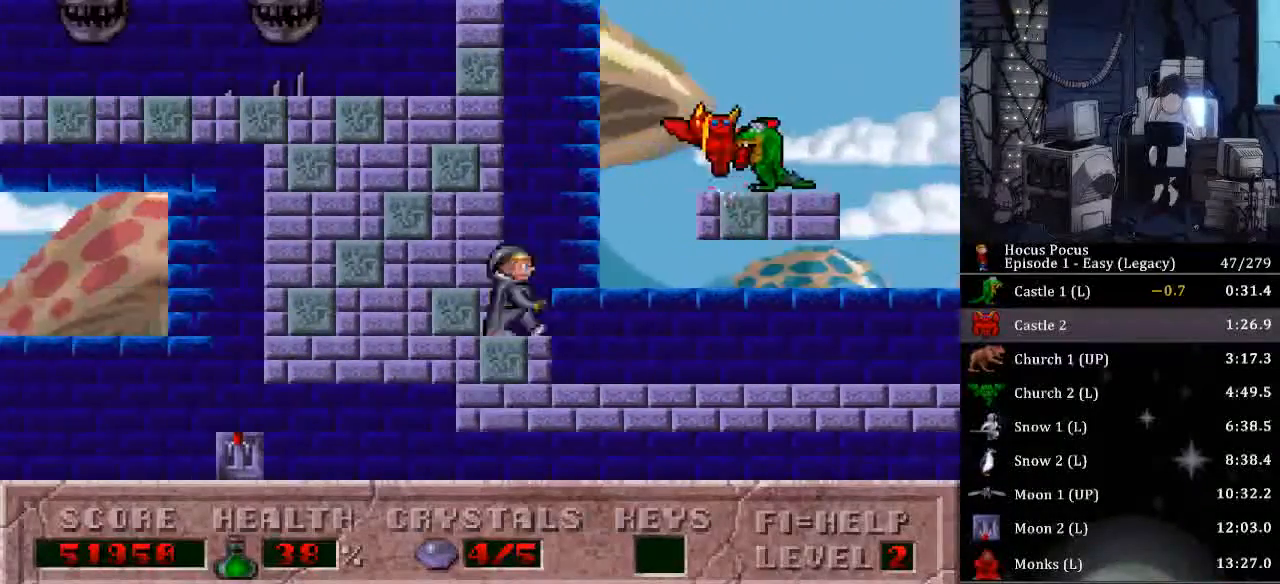
Gameplay with keyboard; each line is a JSON object with the keys held at the frame after it. "events" lists presses ("down") and releases ("up") of ".", "/", "0", "1", "2", "3", "4", "5", "6", "7", "8", "9", "a", "alt_l", "alt_r", "b", "backspace", "c", "caps_lock", "comma", "ctrl_l", "ctrl_r", "d", "delete", "down", "e", "end", "equals", "escape", "f", "f1", "f10", "f11", "f12", "f2", "f3", "f4", "f5", "f6", "f7", "f8", "f9", "g", "h", "home", "i", "insert", "j", "k", "l", "lbracket", "left", "m", "minus", "n", "num0", "num1", "num2", "num3", "num4", "num5", "num6", "num7", "num8", "num9", "o", "p", "page_down", "page_up", "q", "quote", "r", "rbracket", "return", "right", "s", "semicolon", "shift_l", "shift_r", "space", "super", "t", "tab", "tilde", "u", "up", "v", "w", "x", "y" and "z" between this image and that frame as [ms after this image, input, new state], when the widget could be followed in between. No other keys are recorded. Mouse input is not recorded.
{"keys": ["ctrl_l", "right"], "events": [[367, "ctrl_l", "up"], [467, "ctrl_l", "down"]]}
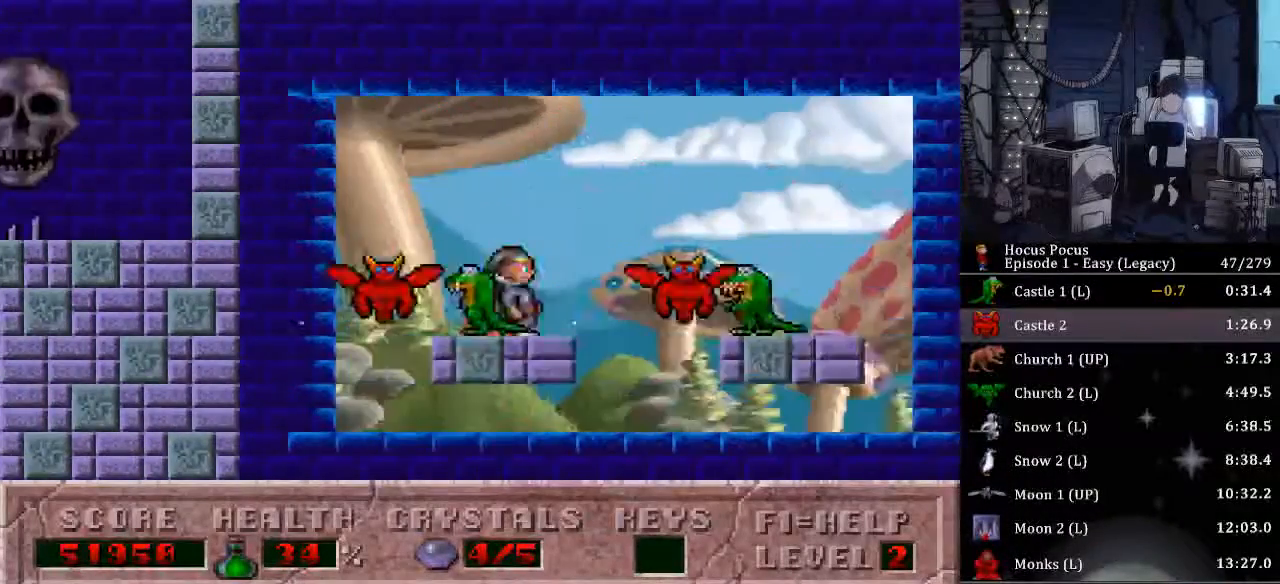
{"keys": [], "events": [[233, "ctrl_l", "up"], [500, "right", "up"]]}
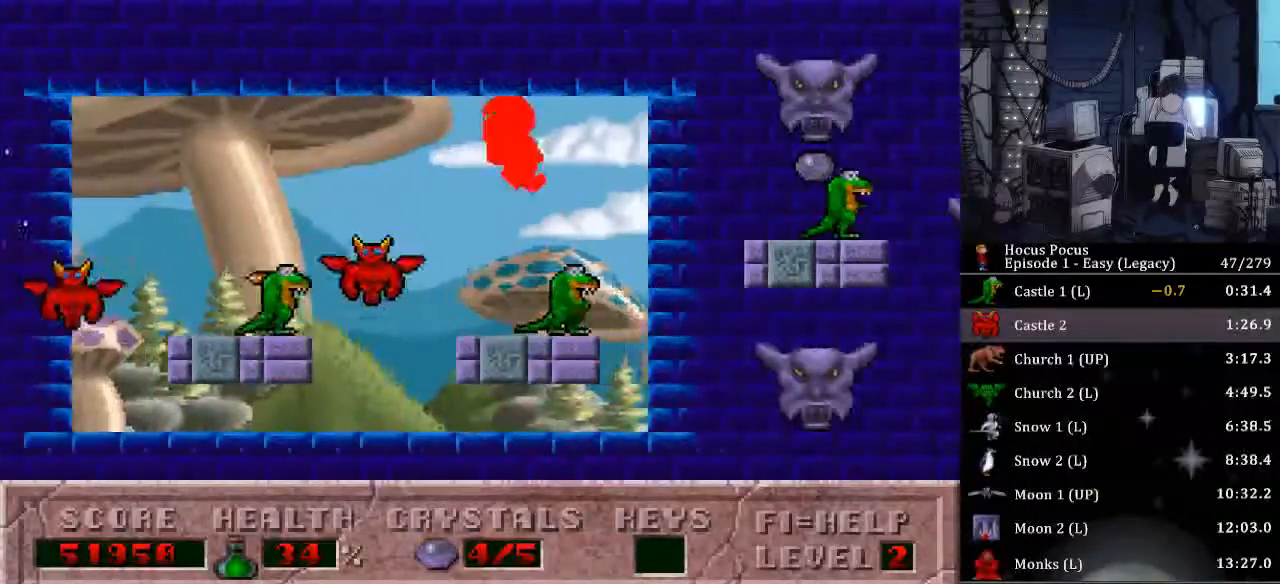
{"keys": ["ctrl_l", "right"], "events": [[233, "ctrl_l", "down"], [300, "right", "down"]]}
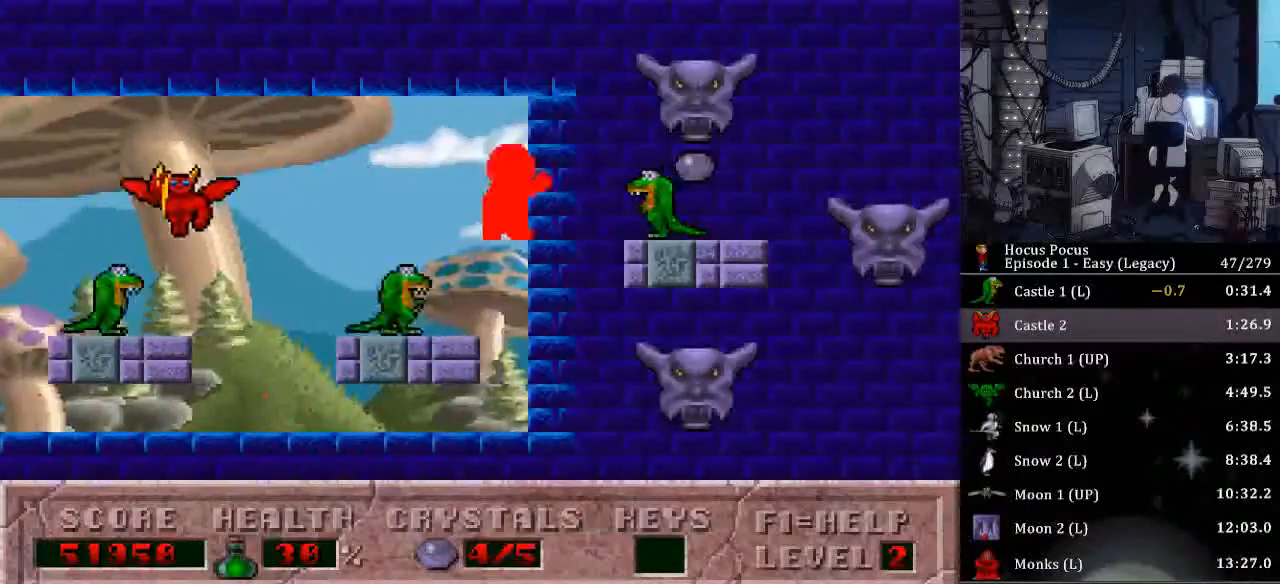
{"keys": [], "events": [[33, "ctrl_l", "up"], [267, "num0", "down"], [400, "right", "up"], [433, "num0", "up"]]}
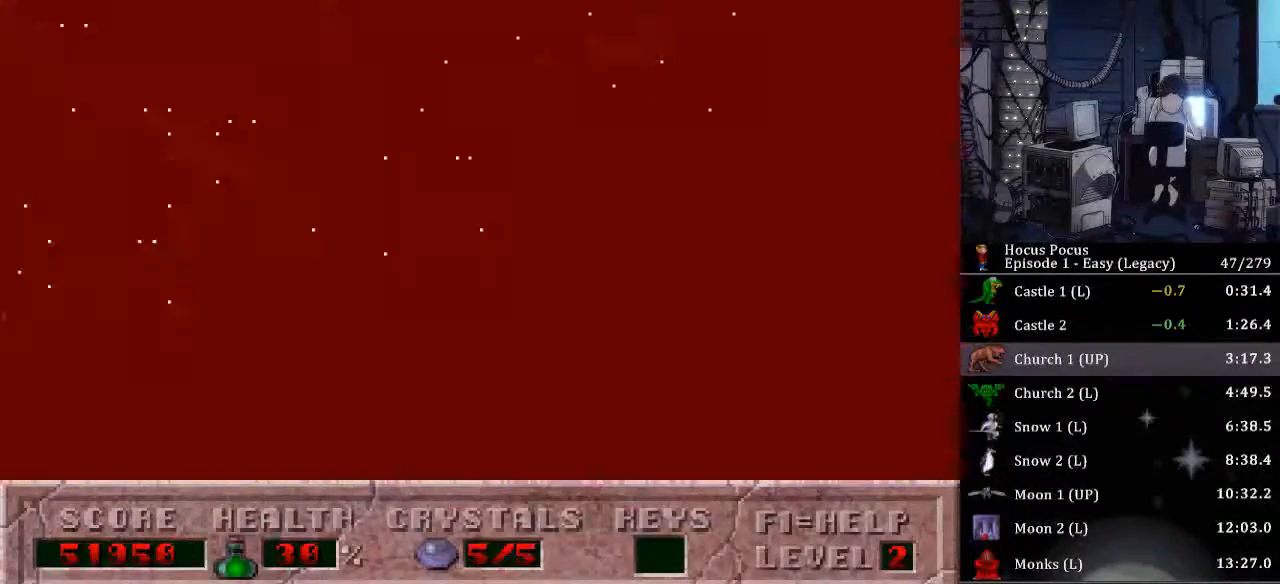
{"keys": [], "events": []}
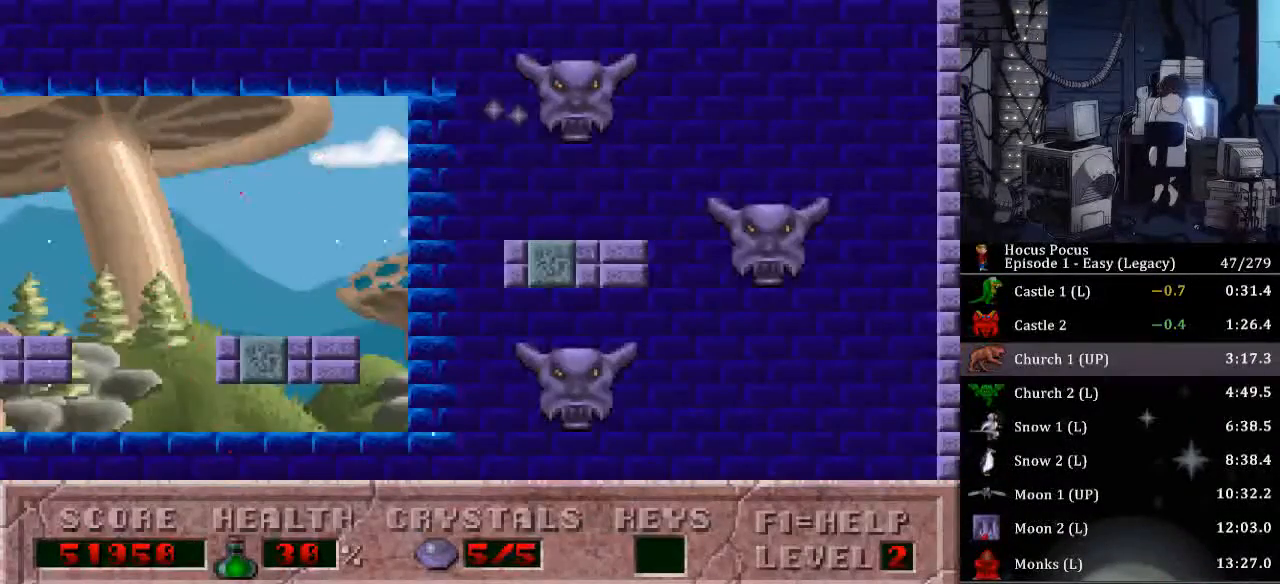
{"keys": [], "events": []}
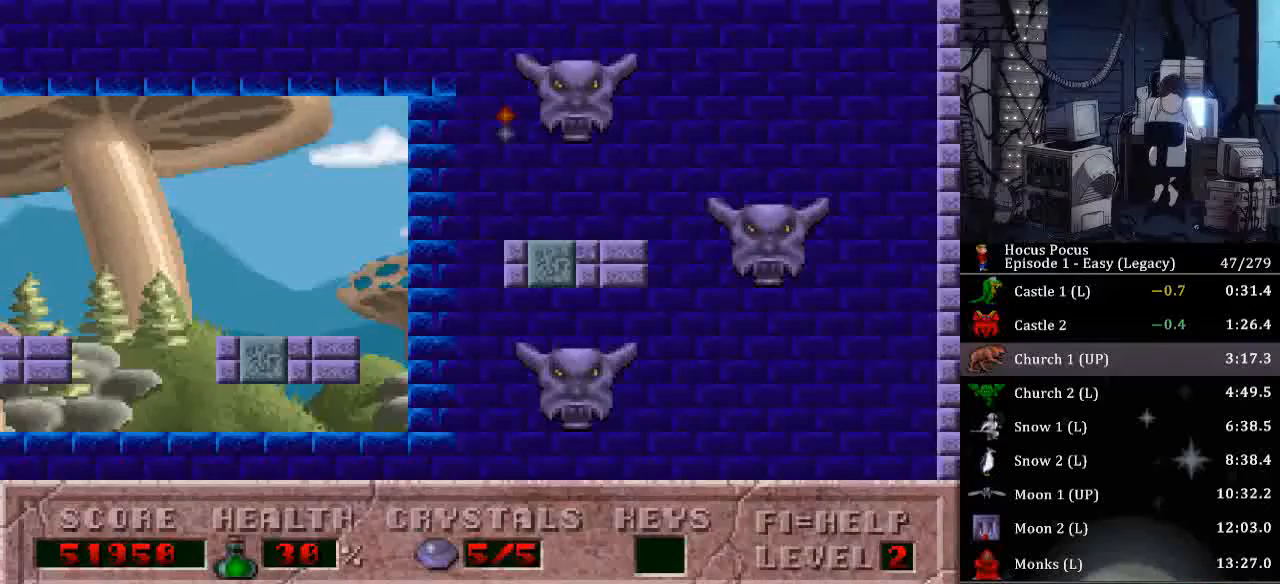
{"keys": [], "events": []}
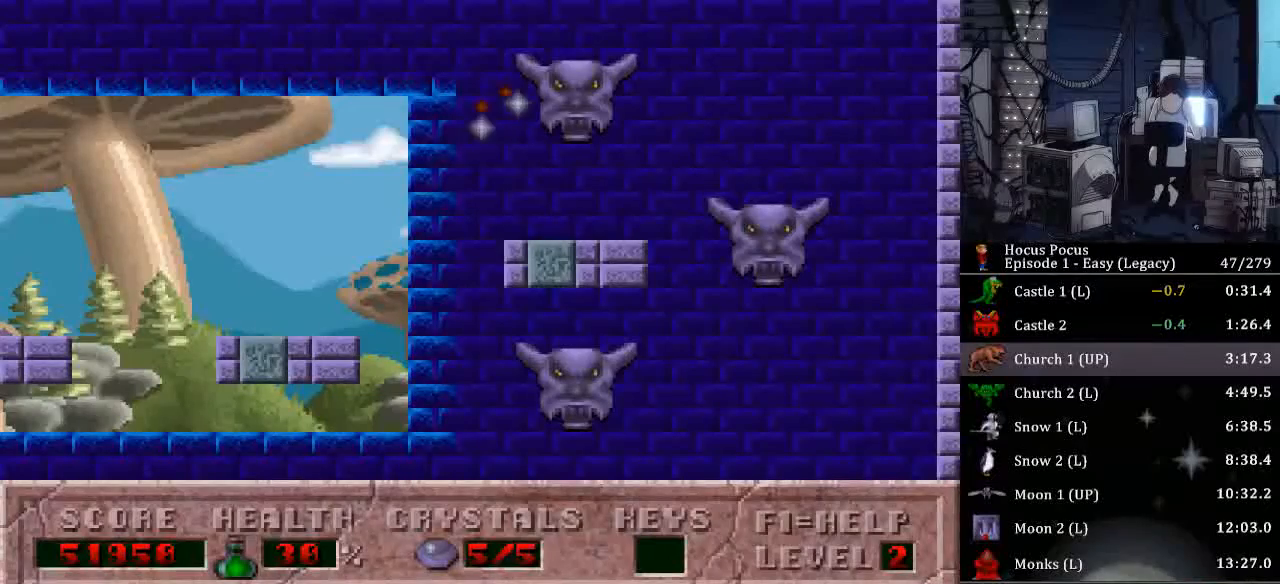
{"keys": [], "events": []}
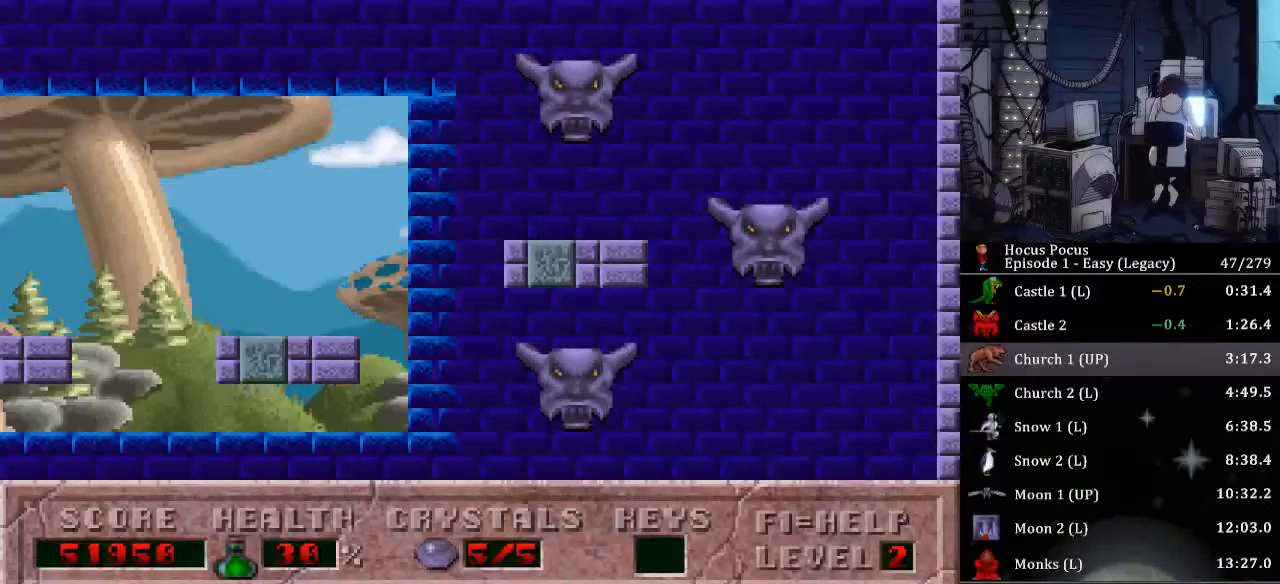
{"keys": [], "events": []}
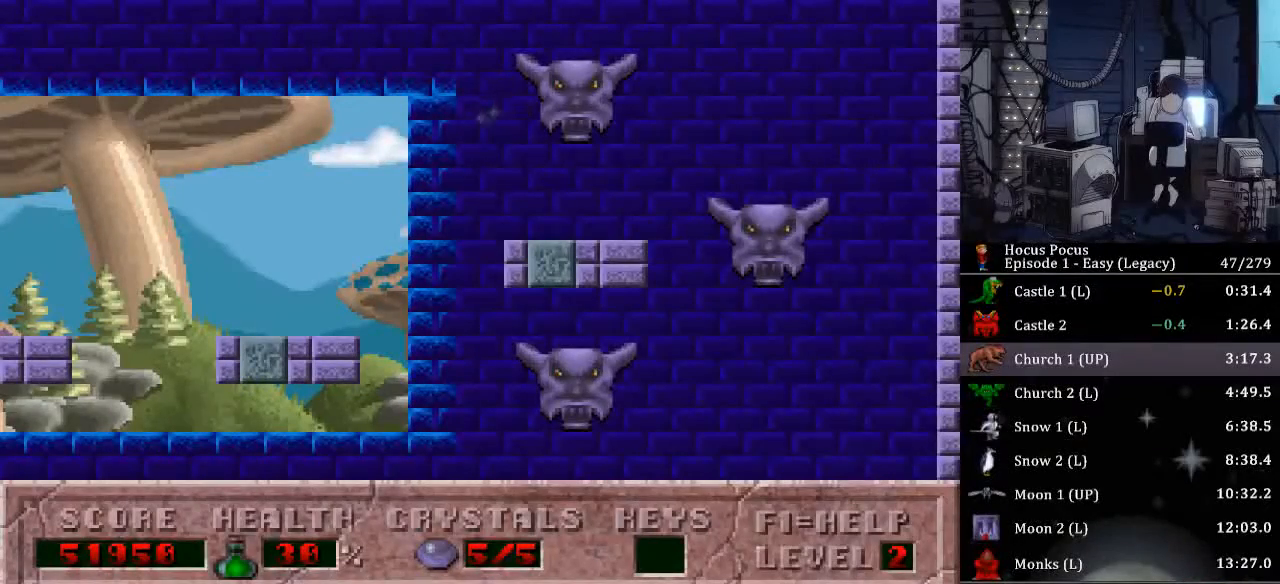
{"keys": [], "events": []}
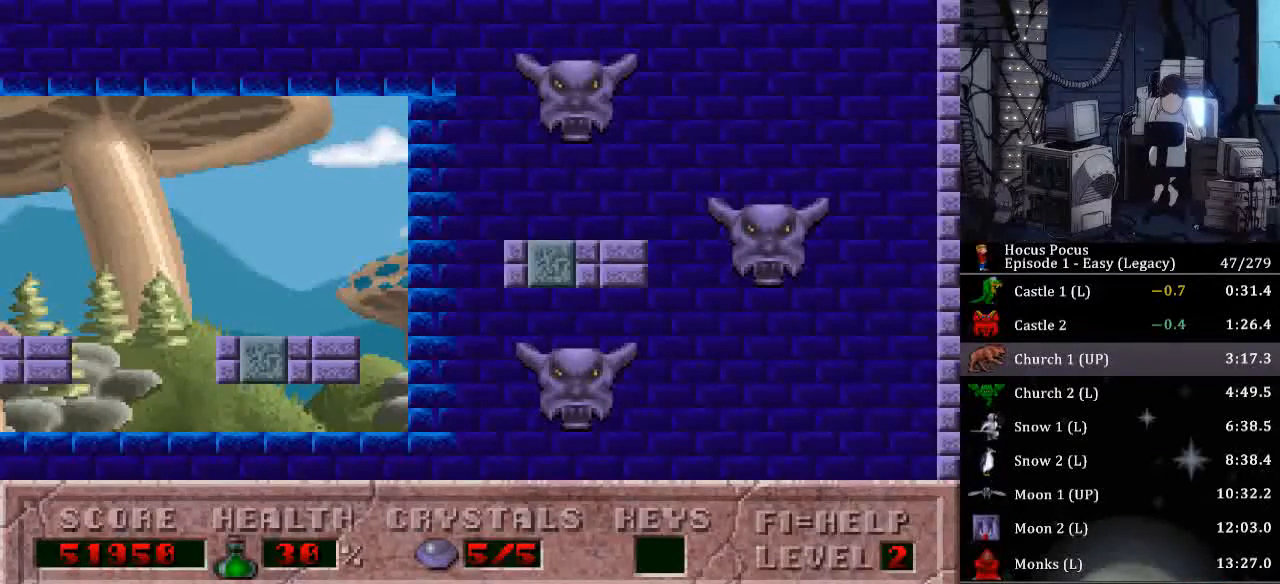
{"keys": [], "events": [[367, "return", "down"], [467, "return", "up"]]}
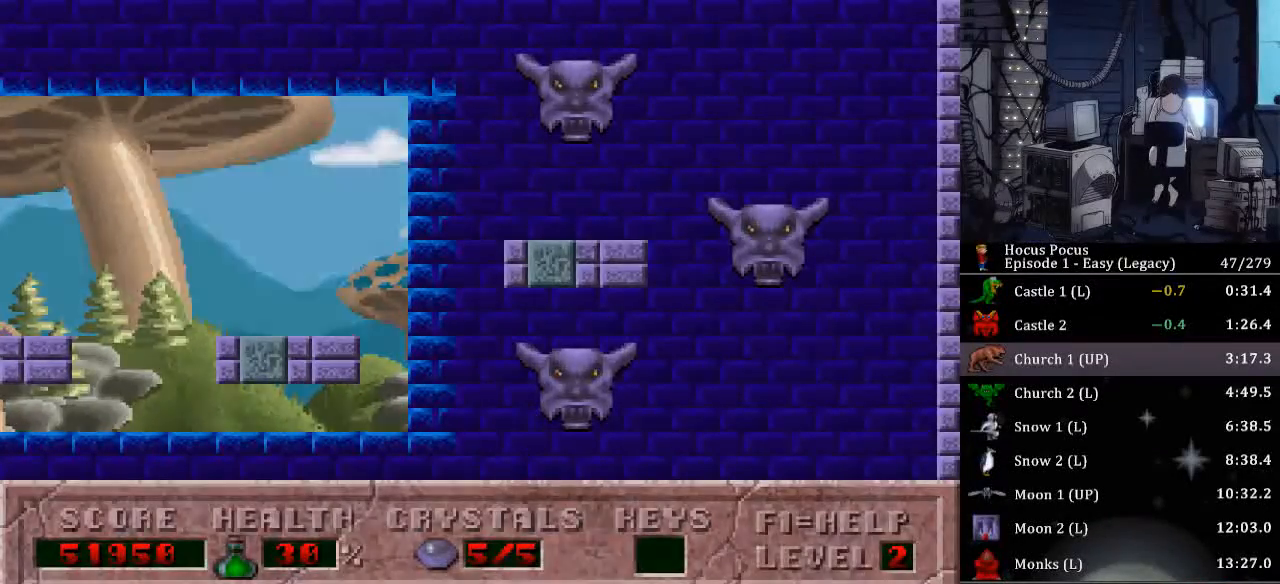
{"keys": [], "events": [[100, "return", "down"], [133, "return", "up"], [233, "return", "down"], [333, "return", "up"]]}
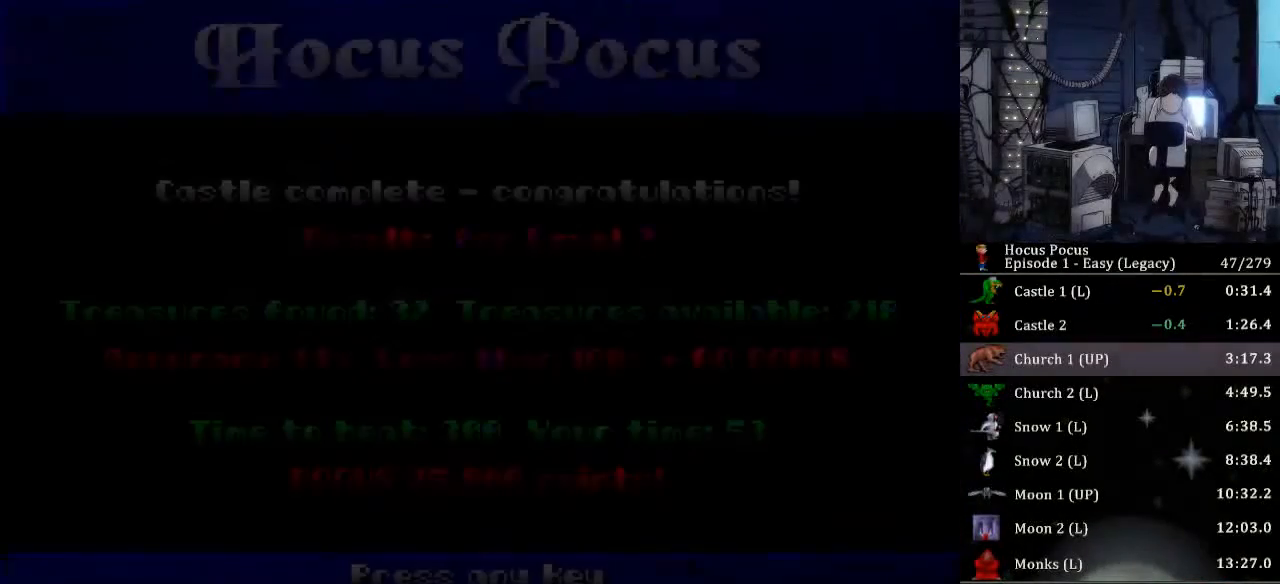
{"keys": ["return"], "events": [[267, "return", "down"], [300, "return", "up"], [333, "return", "down"], [433, "return", "up"], [500, "return", "down"]]}
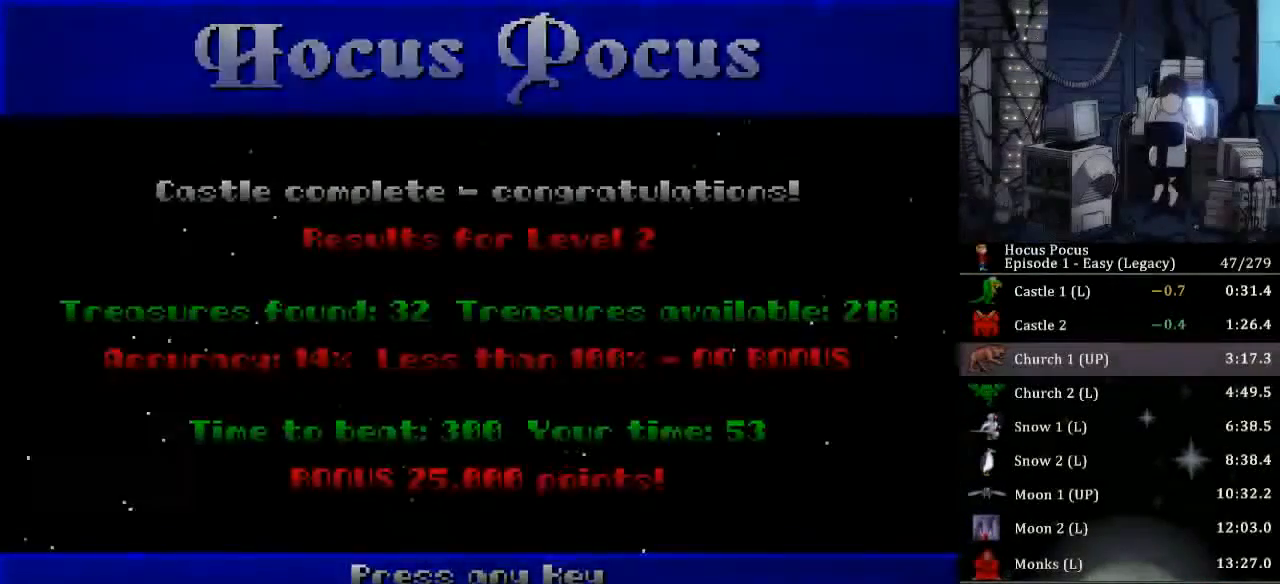
{"keys": ["up"], "events": [[67, "return", "up"], [267, "up", "down"]]}
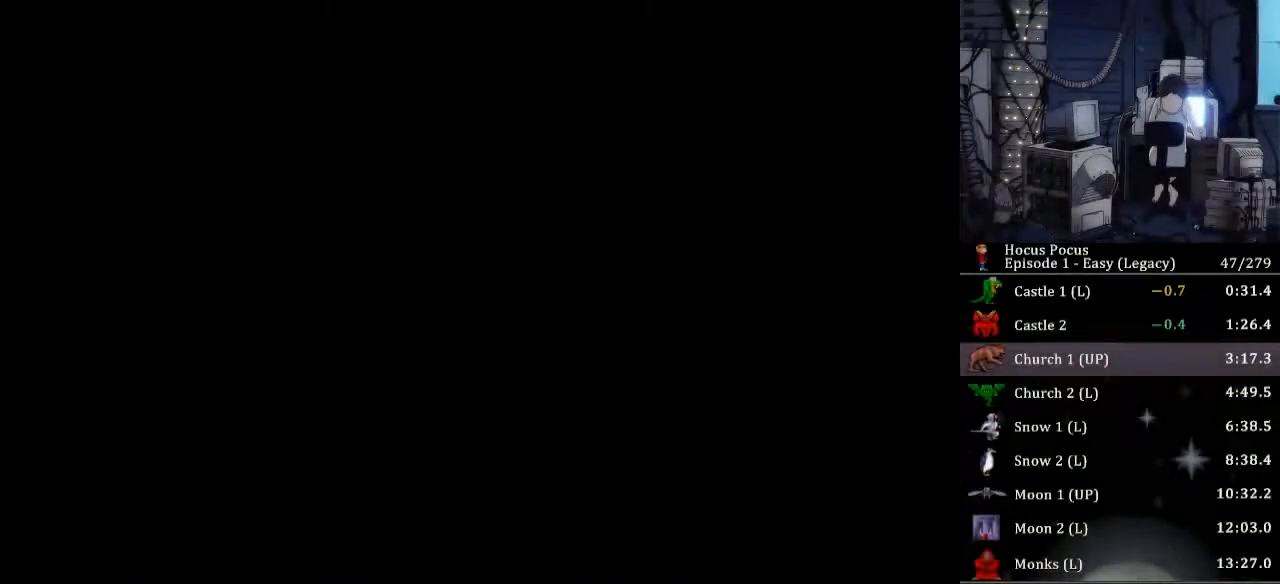
{"keys": ["up"], "events": []}
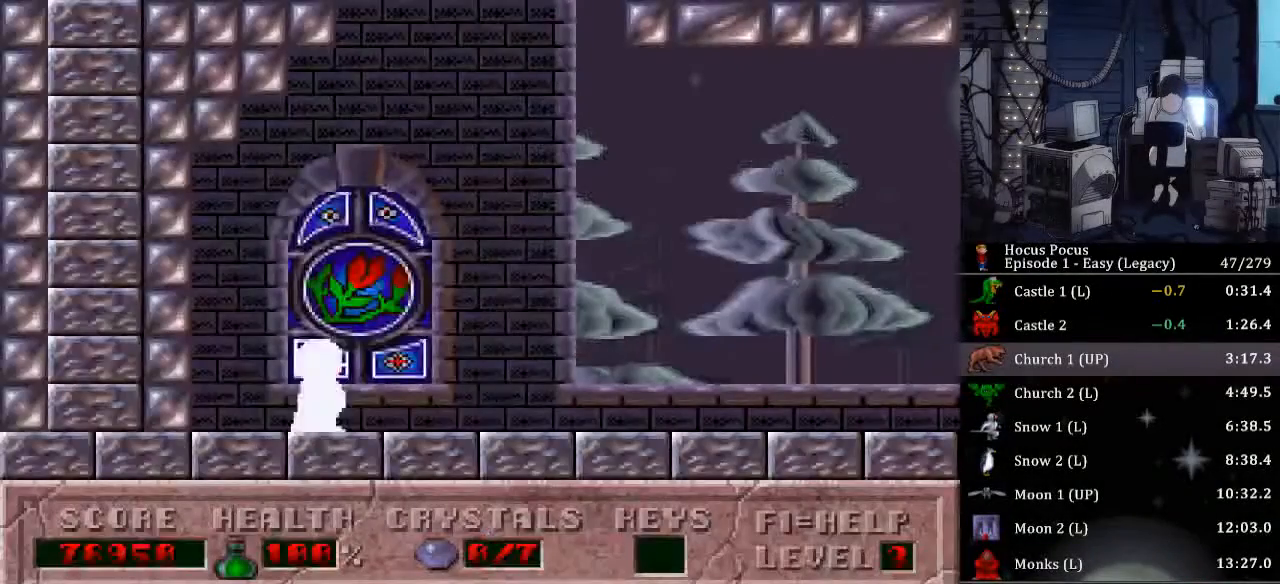
{"keys": ["right"], "events": [[33, "right", "down"], [67, "up", "up"]]}
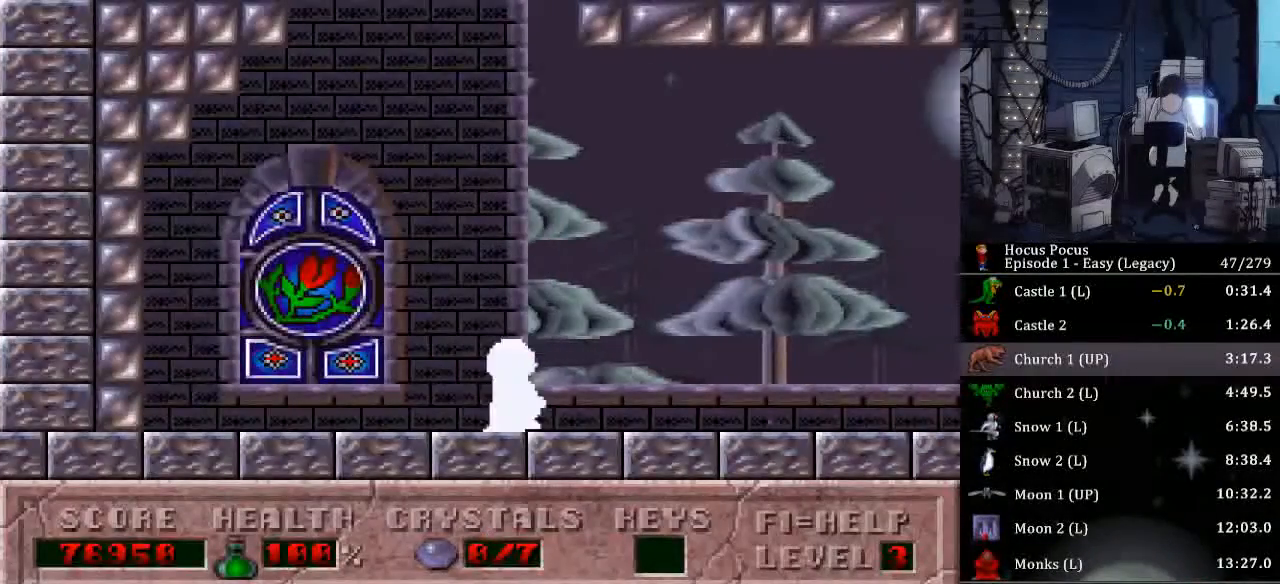
{"keys": ["right"], "events": []}
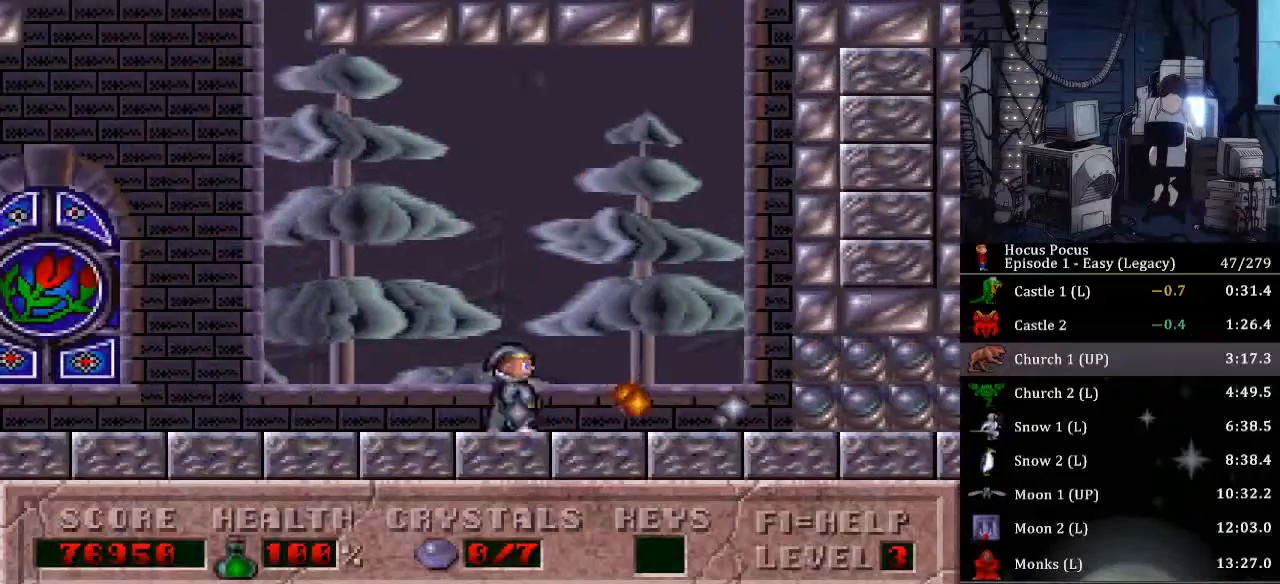
{"keys": ["alt_l", "right"], "events": [[367, "alt_l", "down"]]}
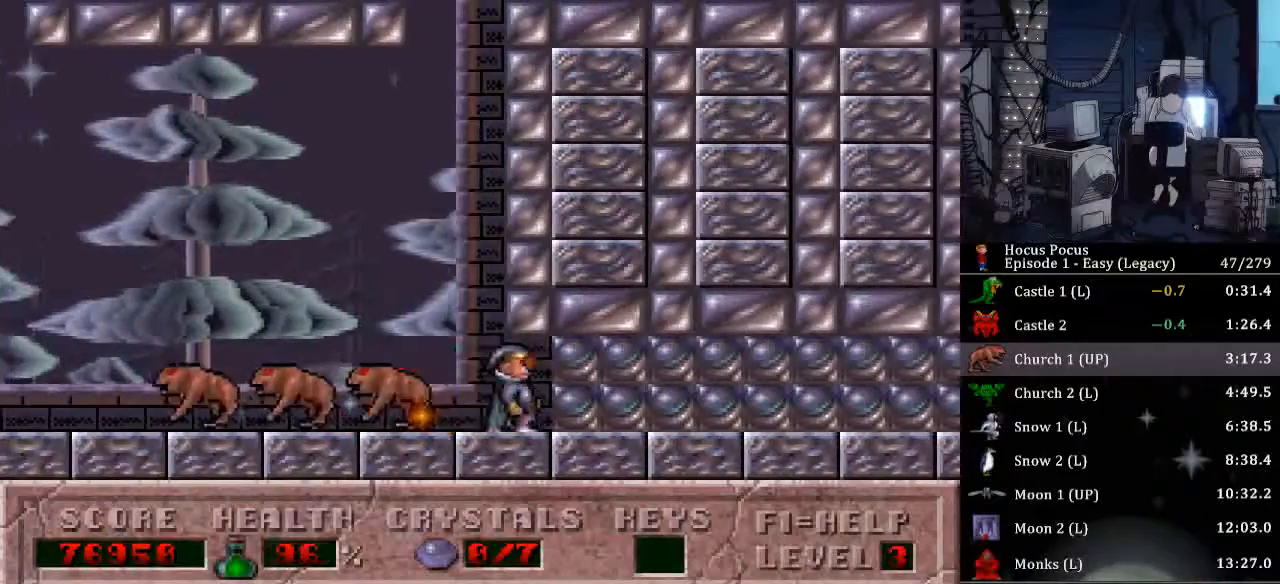
{"keys": ["alt_l", "right"], "events": []}
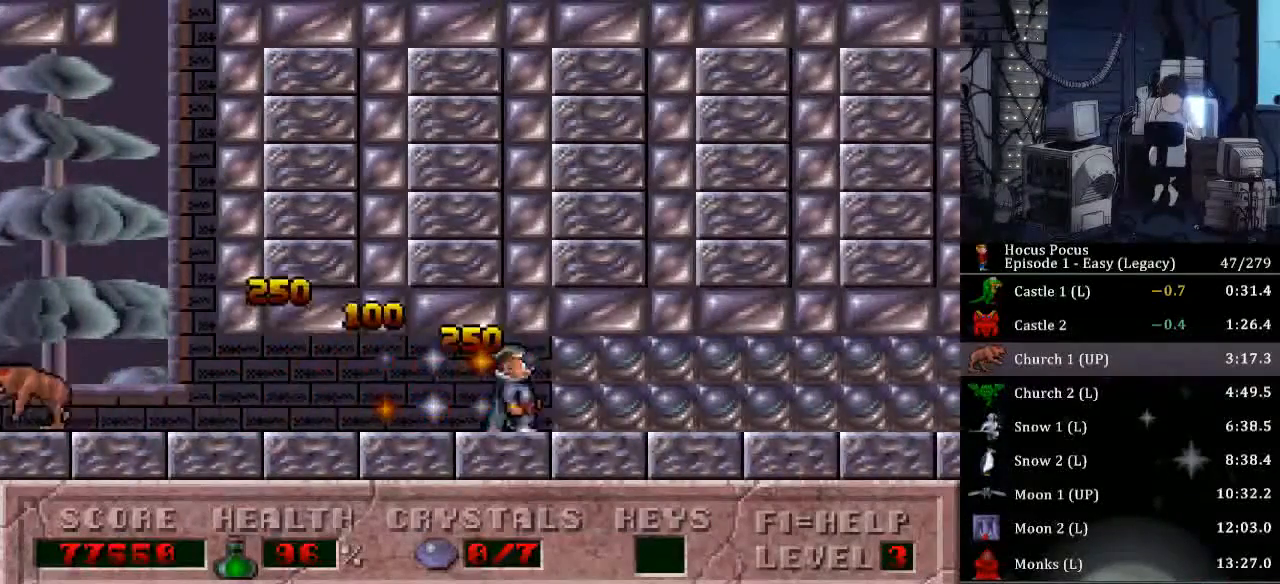
{"keys": ["alt_l", "right"], "events": []}
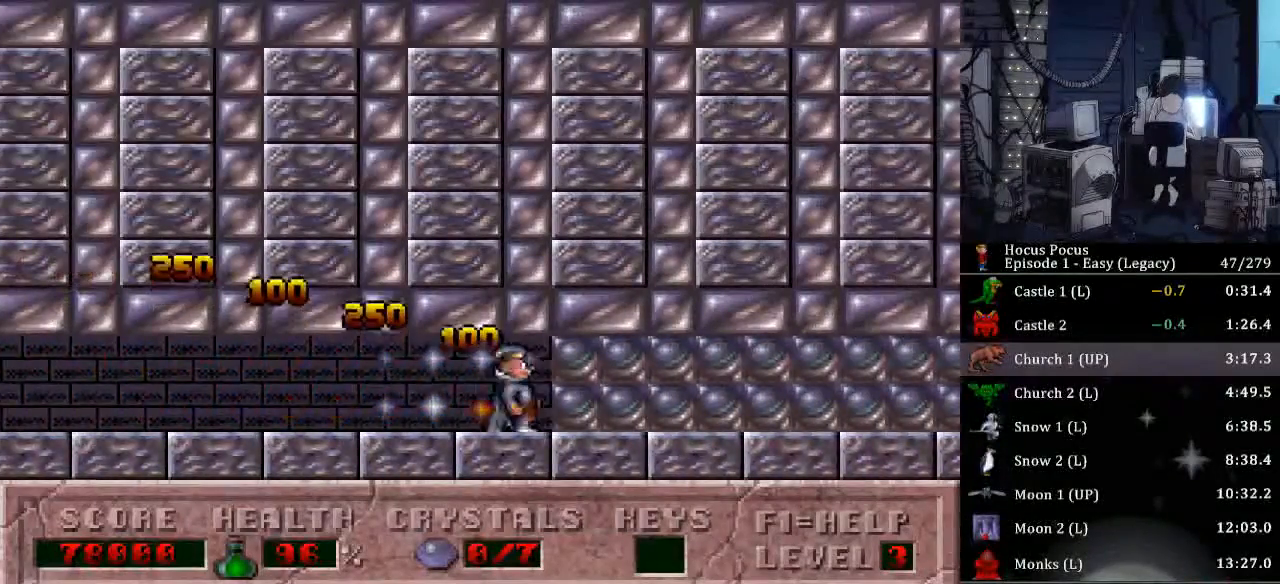
{"keys": ["alt_l", "right"], "events": []}
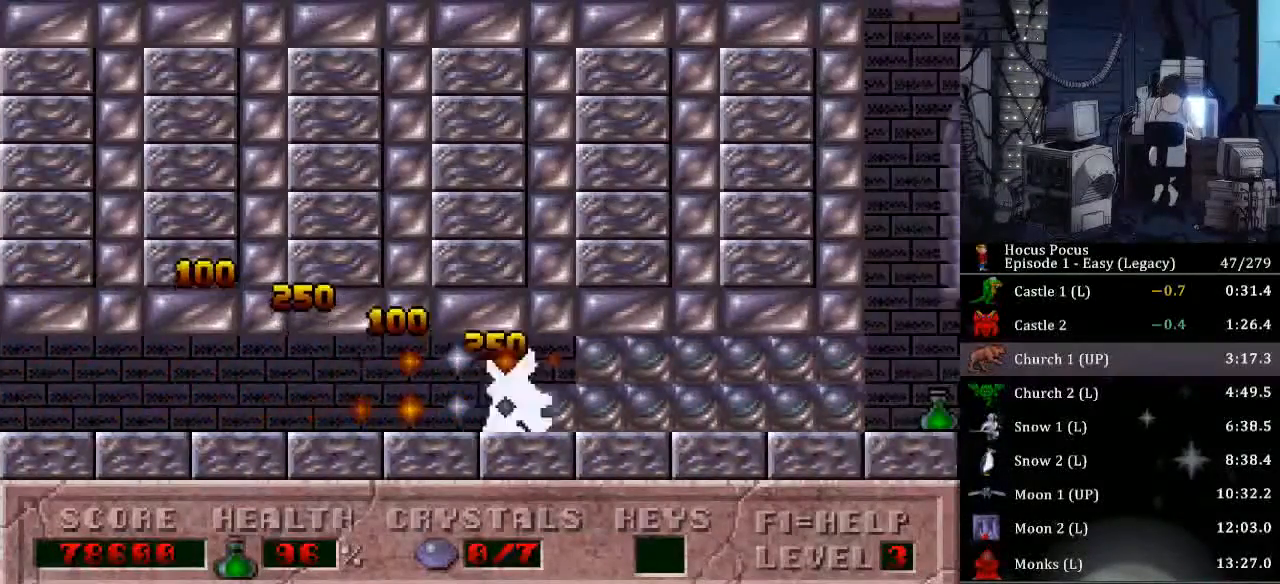
{"keys": ["alt_l", "right"], "events": []}
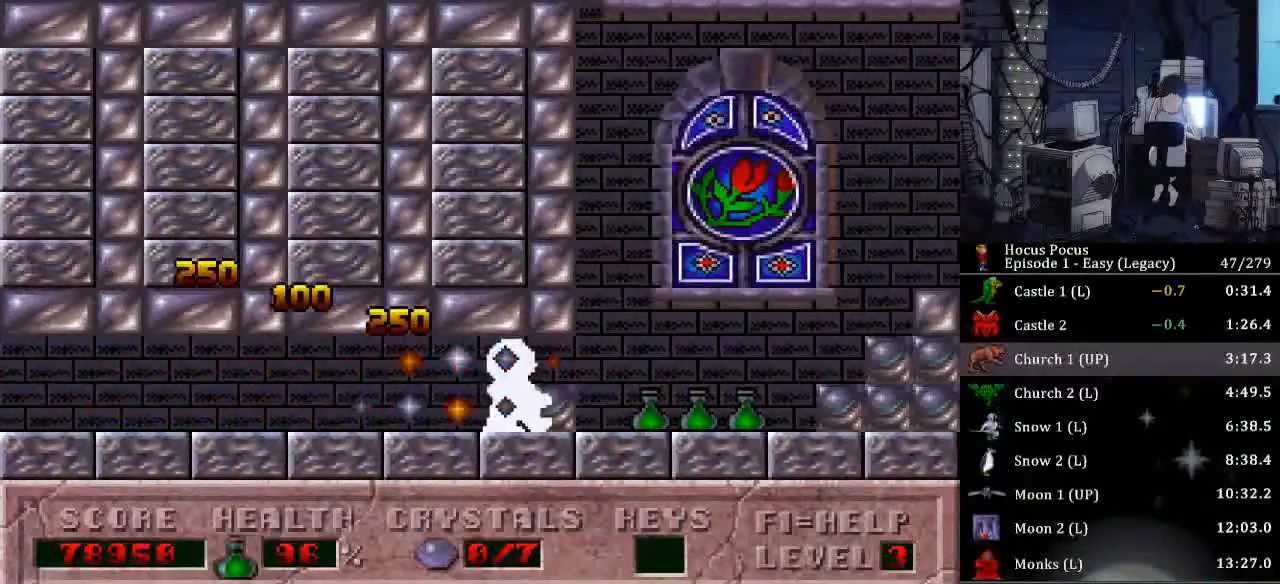
{"keys": ["alt_l", "right"], "events": [[167, "alt_l", "up"], [400, "alt_l", "down"]]}
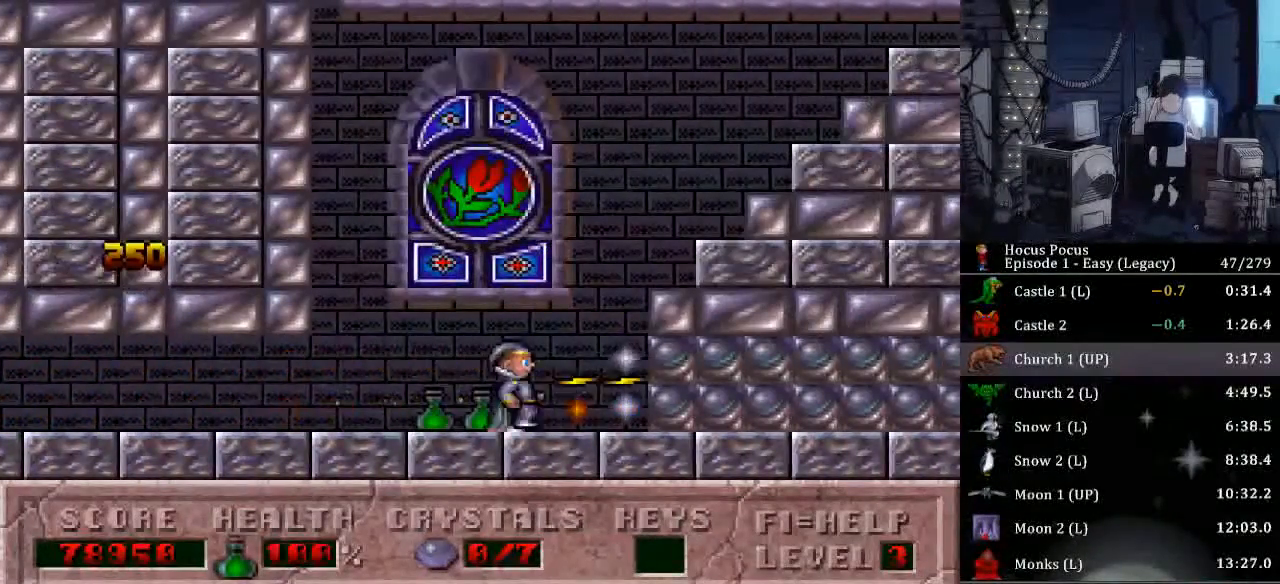
{"keys": ["alt_l", "right"], "events": []}
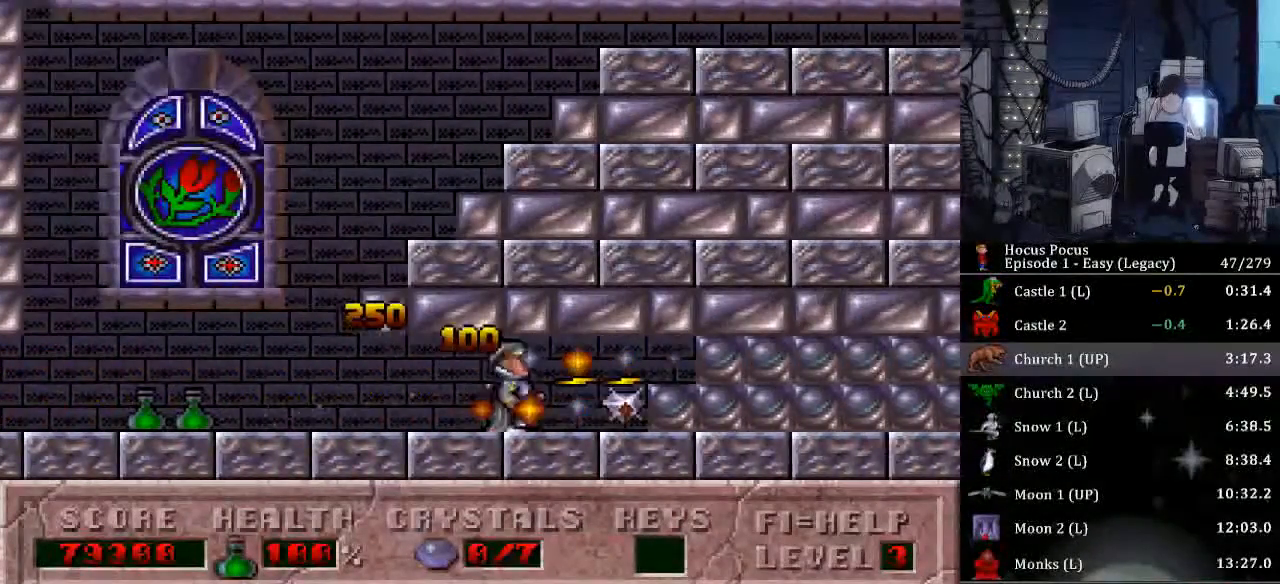
{"keys": ["alt_l", "right"], "events": []}
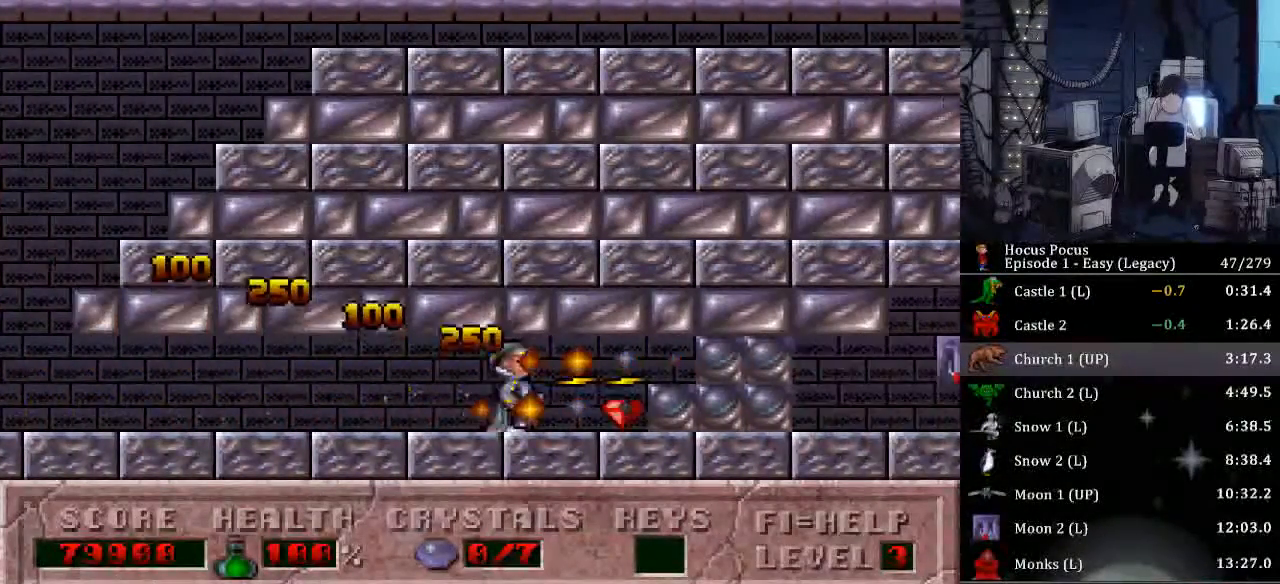
{"keys": ["right"], "events": [[400, "alt_l", "up"]]}
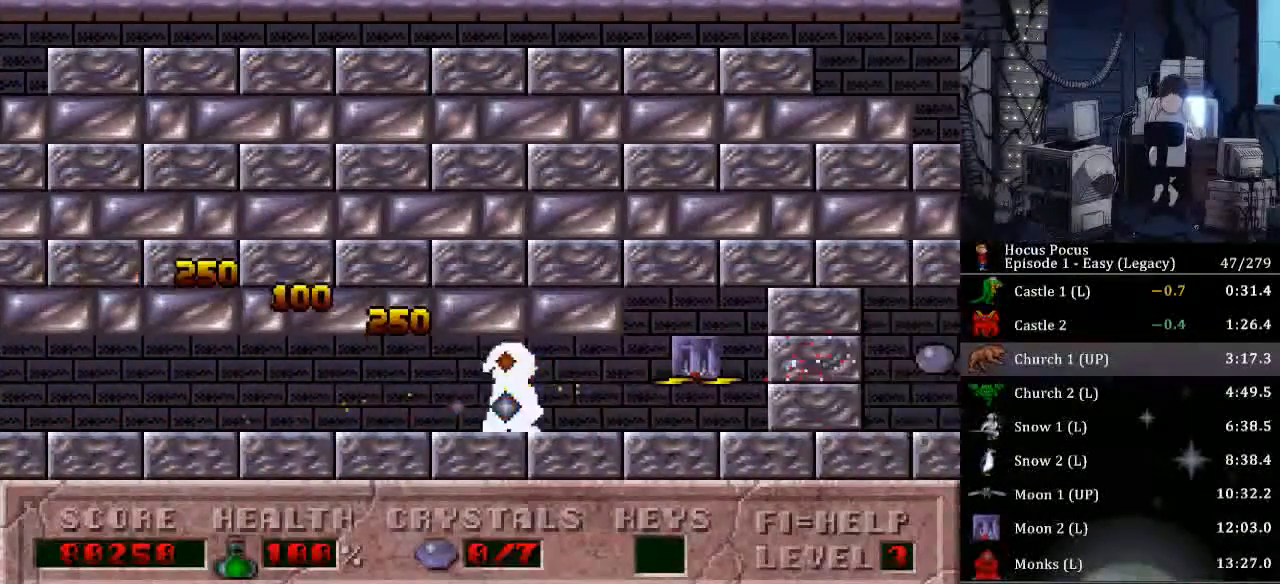
{"keys": ["left"], "events": [[267, "up", "down"], [333, "right", "up"], [367, "left", "down"], [433, "up", "up"]]}
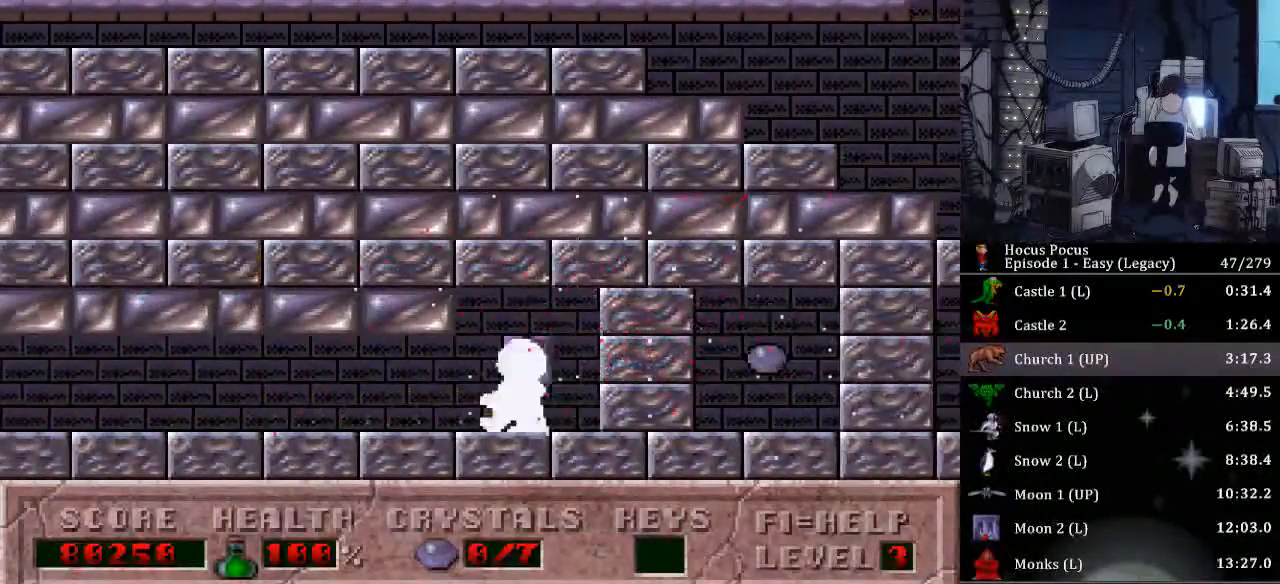
{"keys": ["left"], "events": []}
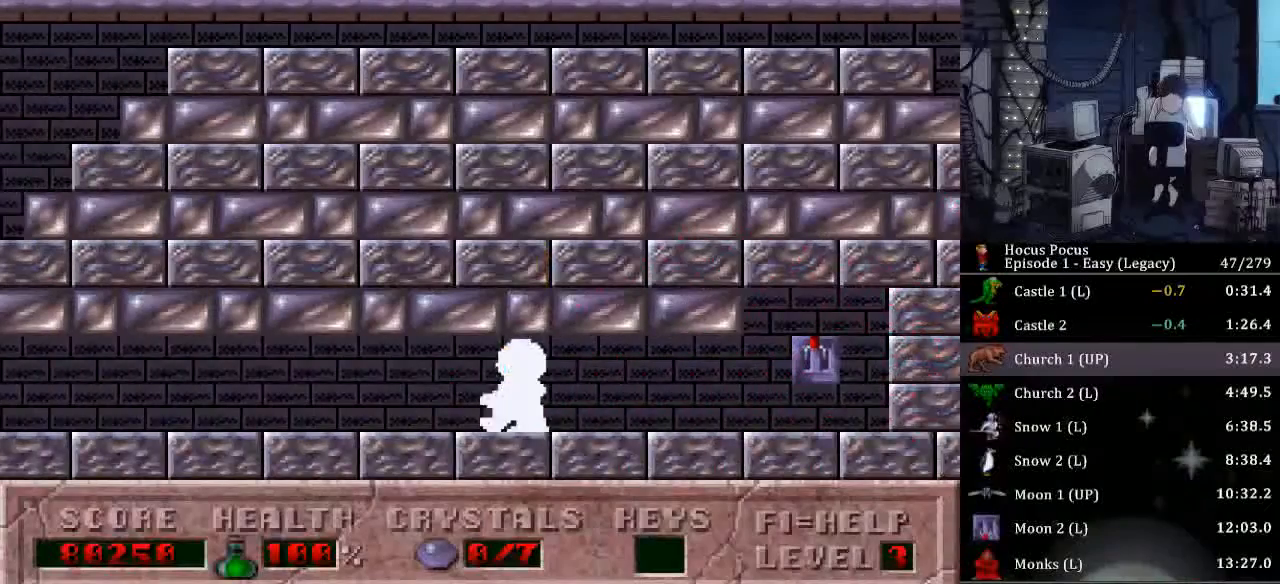
{"keys": ["left"], "events": []}
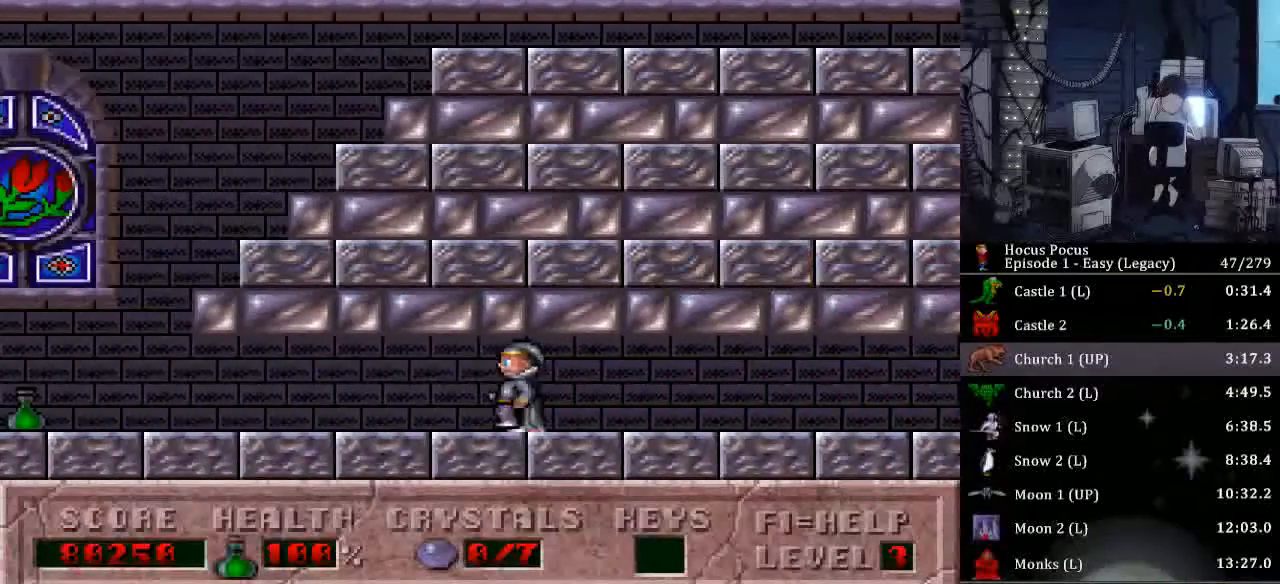
{"keys": ["left"], "events": []}
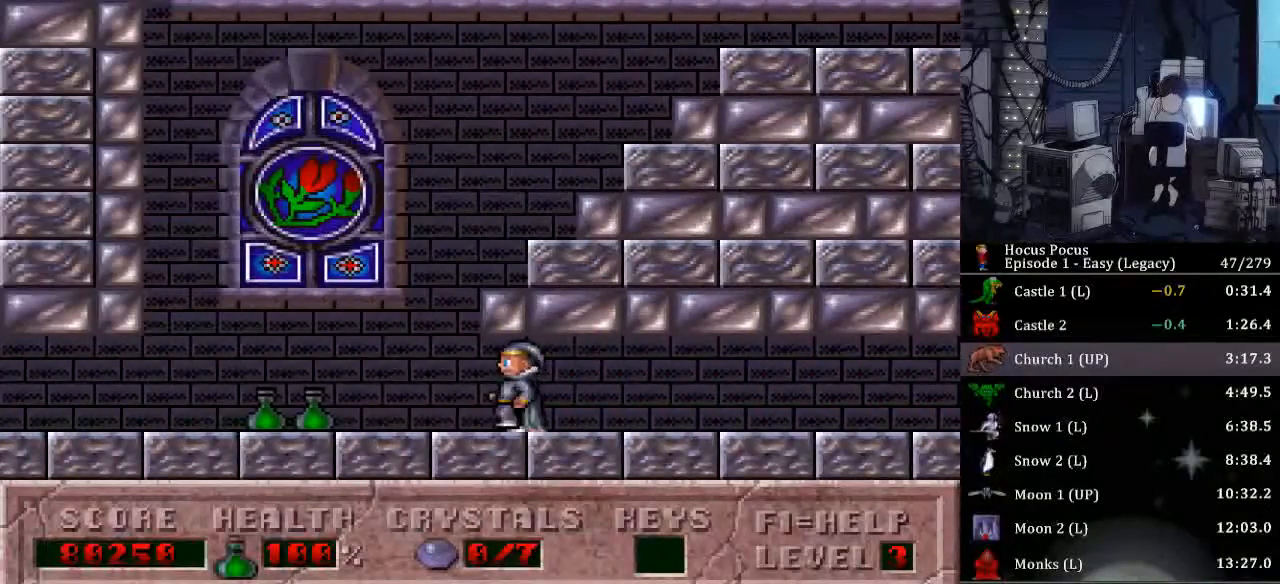
{"keys": ["ctrl_l", "right"], "events": [[133, "ctrl_l", "down"], [133, "right", "down"], [200, "left", "up"]]}